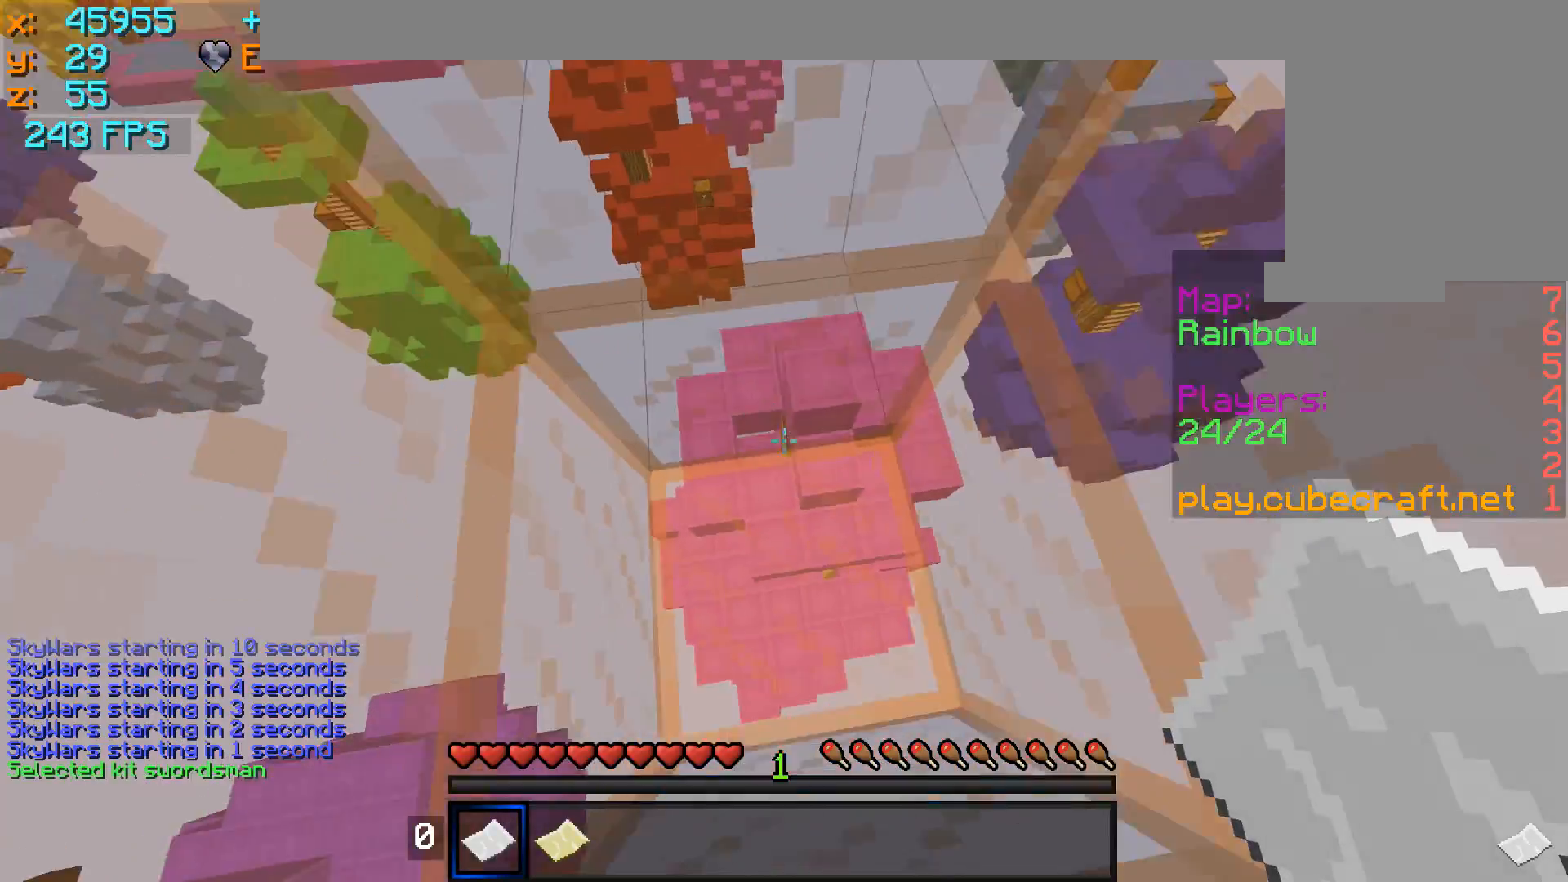
Gameplay with keyboard and mouse; each line is a JSON object with the keys and mouse buttons held at the frame after it. "events" lists presses ("down") and releases ("up") of "a", "d", "s", "w", "mouse_left" and "mouse_right" between this image and that frame as [ms after this image, input, new state], when the widget could be followed in between. "mouse_left", "mouse_right" = the "left", "right" buttons of the "mouse" list. No other keys are recorded. Fast repeated clicks can show as one long hold. Mouse movement is not recorded.
{"keys": ["d"], "mouse": [], "events": [[133, "a", "up"], [133, "d", "down"], [283, "a", "down"], [283, "d", "up"], [433, "a", "up"], [433, "d", "down"]]}
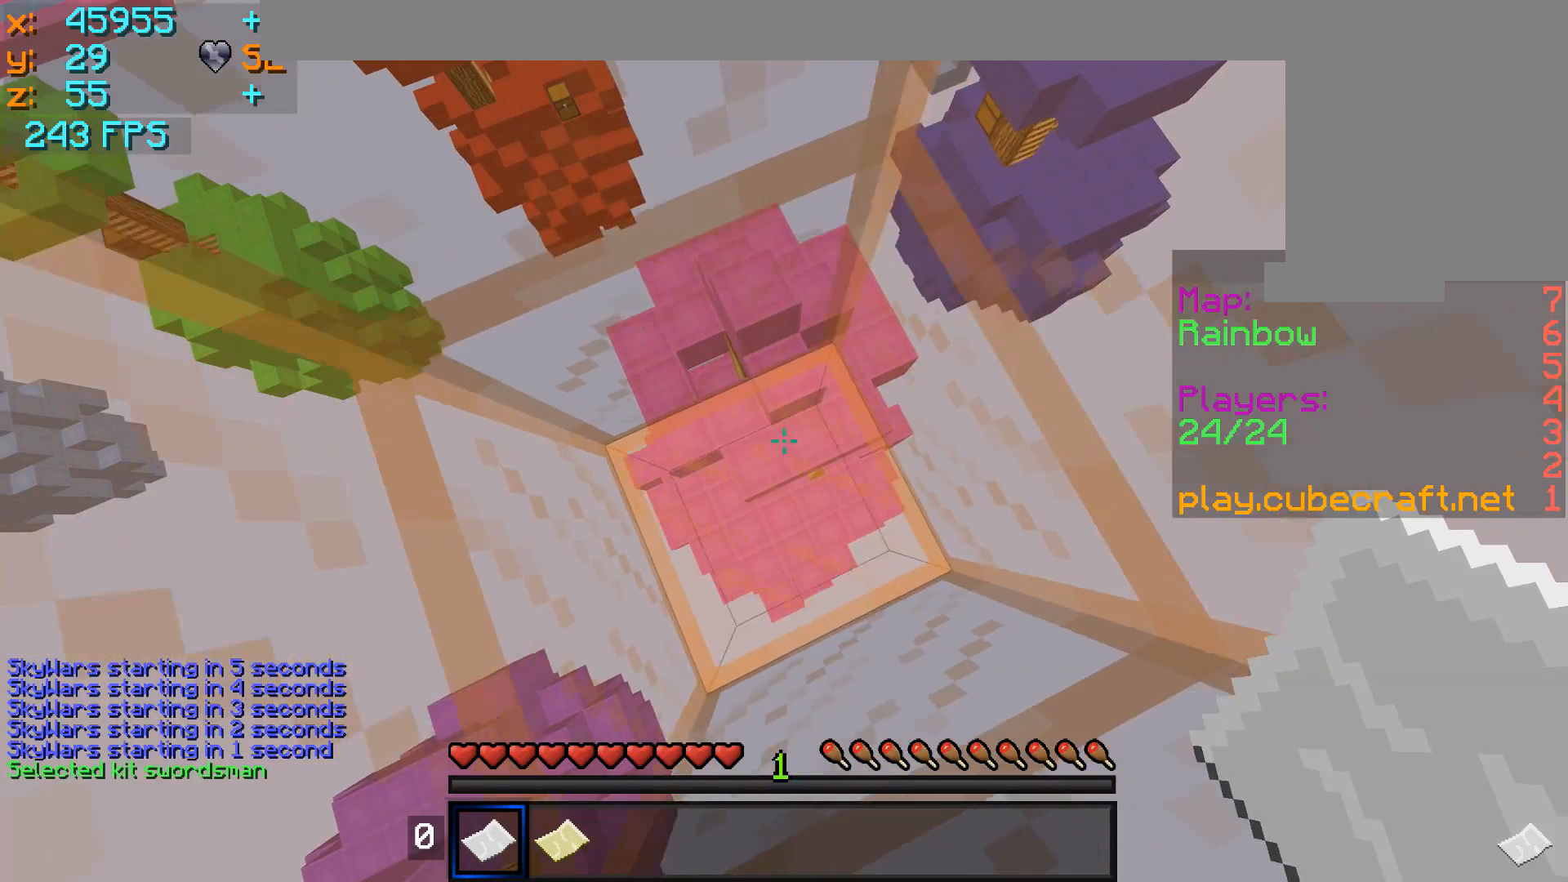
{"keys": [], "mouse": [], "events": [[33, "d", "up"], [33, "s", "down"], [133, "a", "down"], [233, "s", "up"], [283, "a", "up"]]}
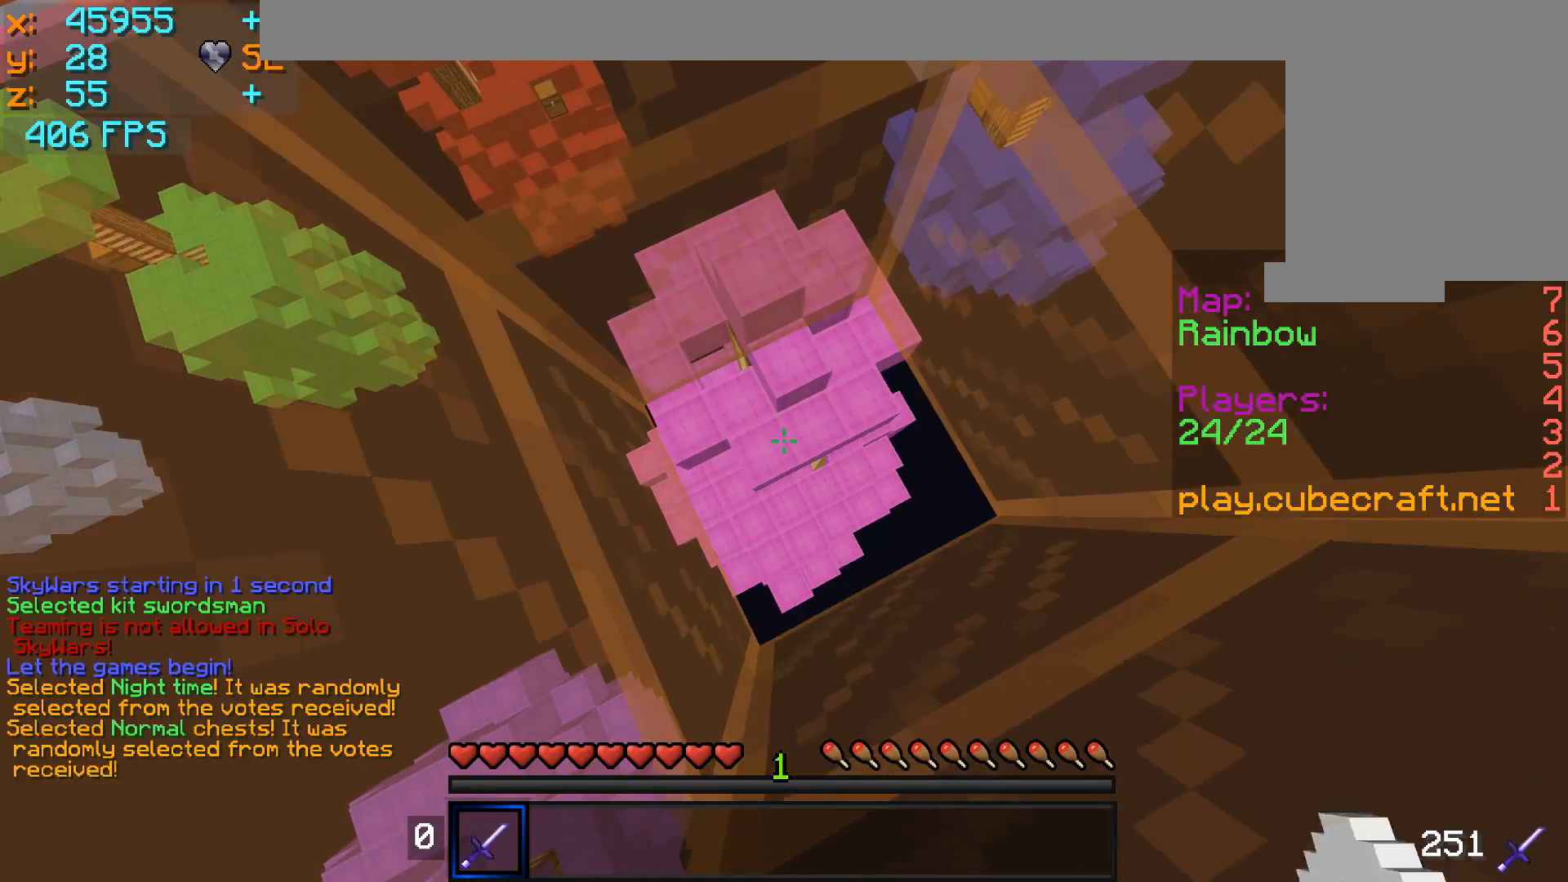
{"keys": ["d", "w"], "mouse": [], "events": [[333, "d", "down"], [383, "mouse_right", "down"], [383, "w", "down"], [483, "mouse_right", "up"]]}
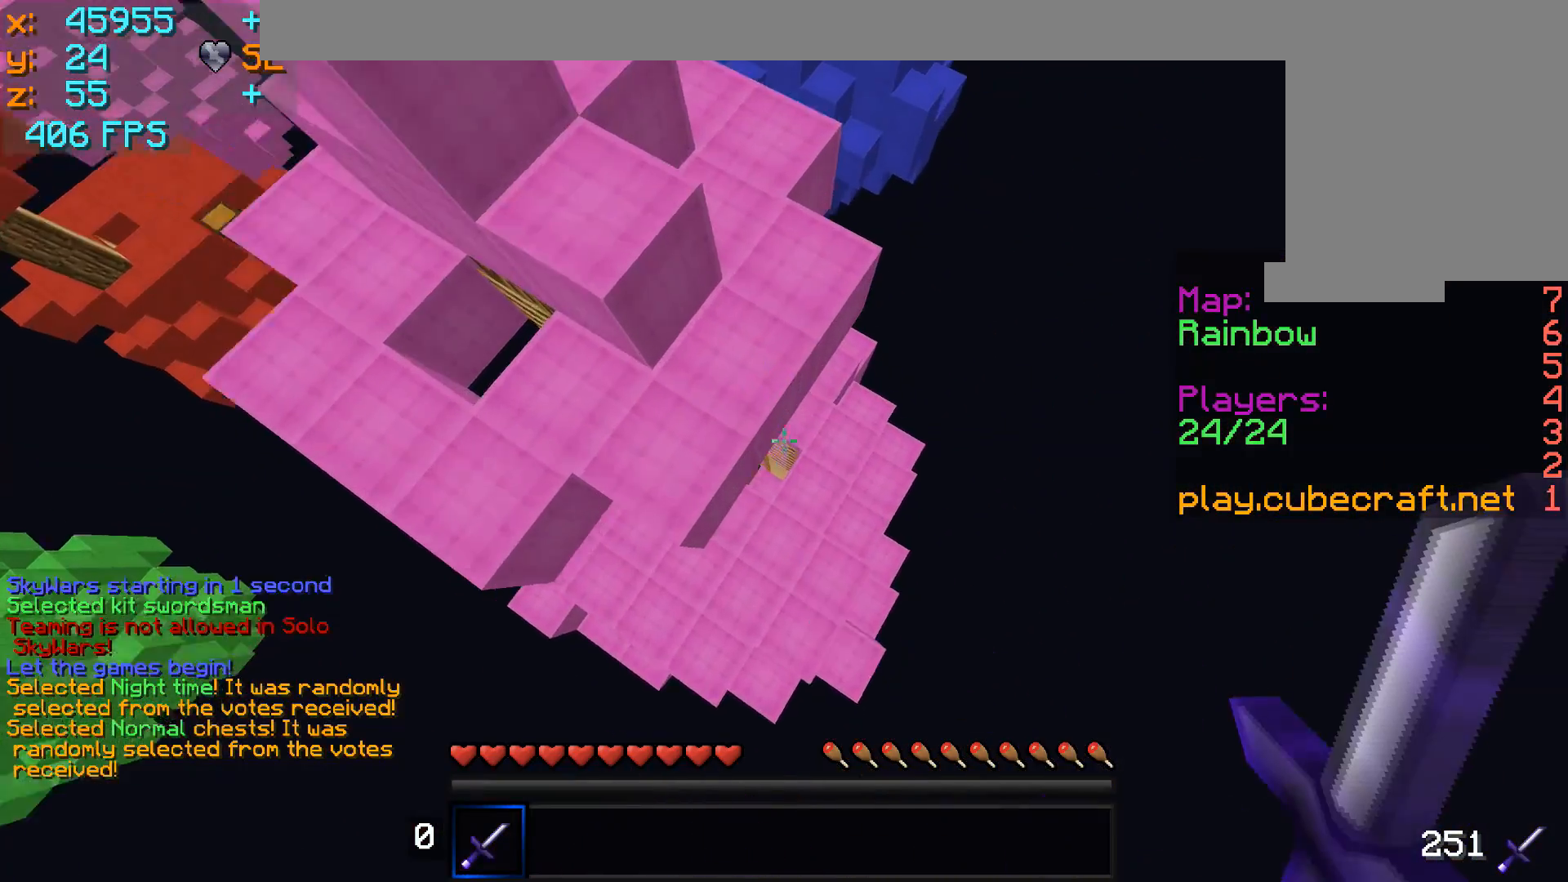
{"keys": ["w"], "mouse": [], "events": [[133, "d", "up"]]}